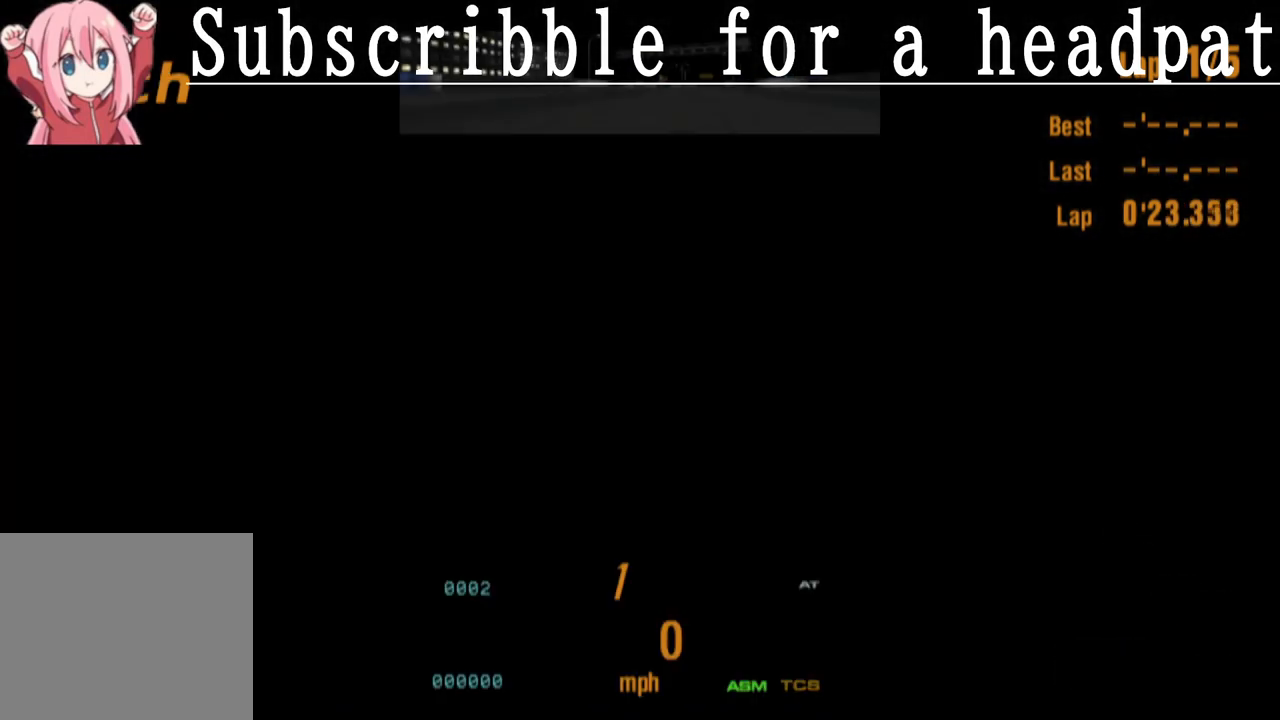
Gameplay with a controller (PlayStation layout); each line is a JSON object with the inputs held at the frame after it. "events" lists button and stick changes between this image and that frame as [ms after this image, input, new state], when the widget could be followed in between.
{"buttons": ["CROSS"], "left_stick": "left", "right_stick": "center", "events": [[17, "R1", "up"], [350, "left_stick", "left"]]}
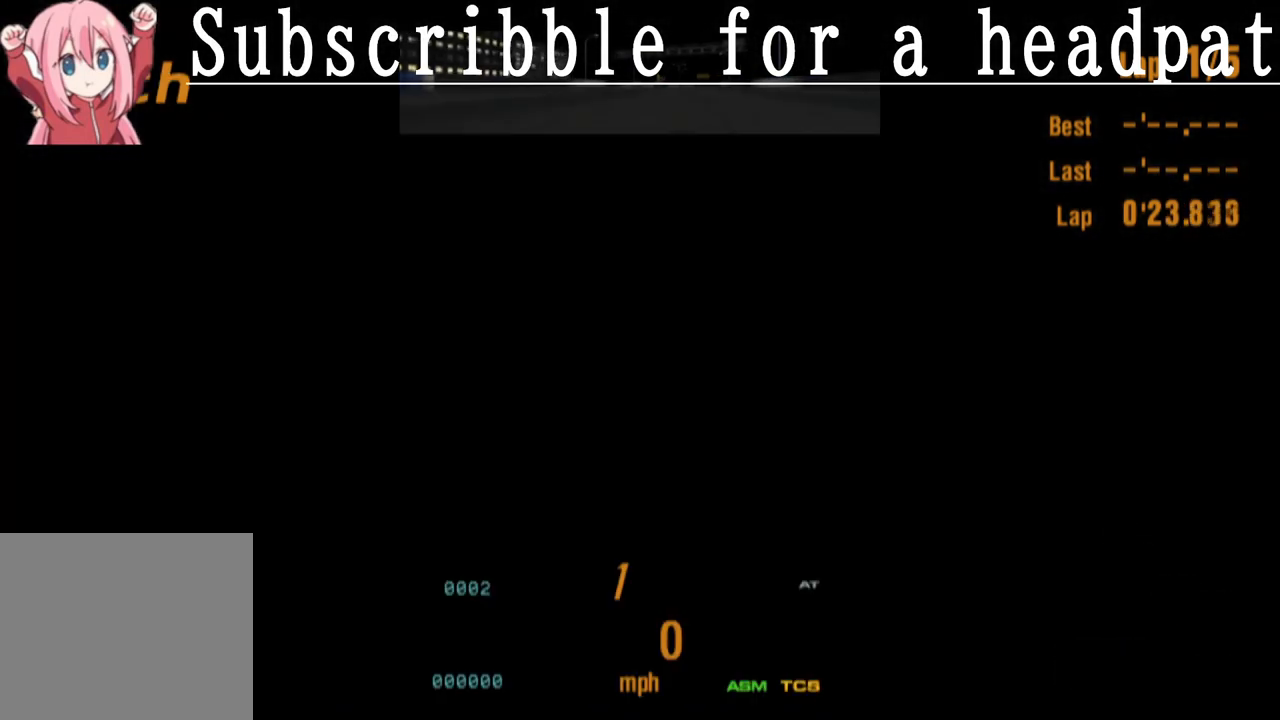
{"buttons": ["SQUARE"], "left_stick": "left", "right_stick": "center", "events": [[467, "CROSS", "up"], [500, "SQUARE", "down"]]}
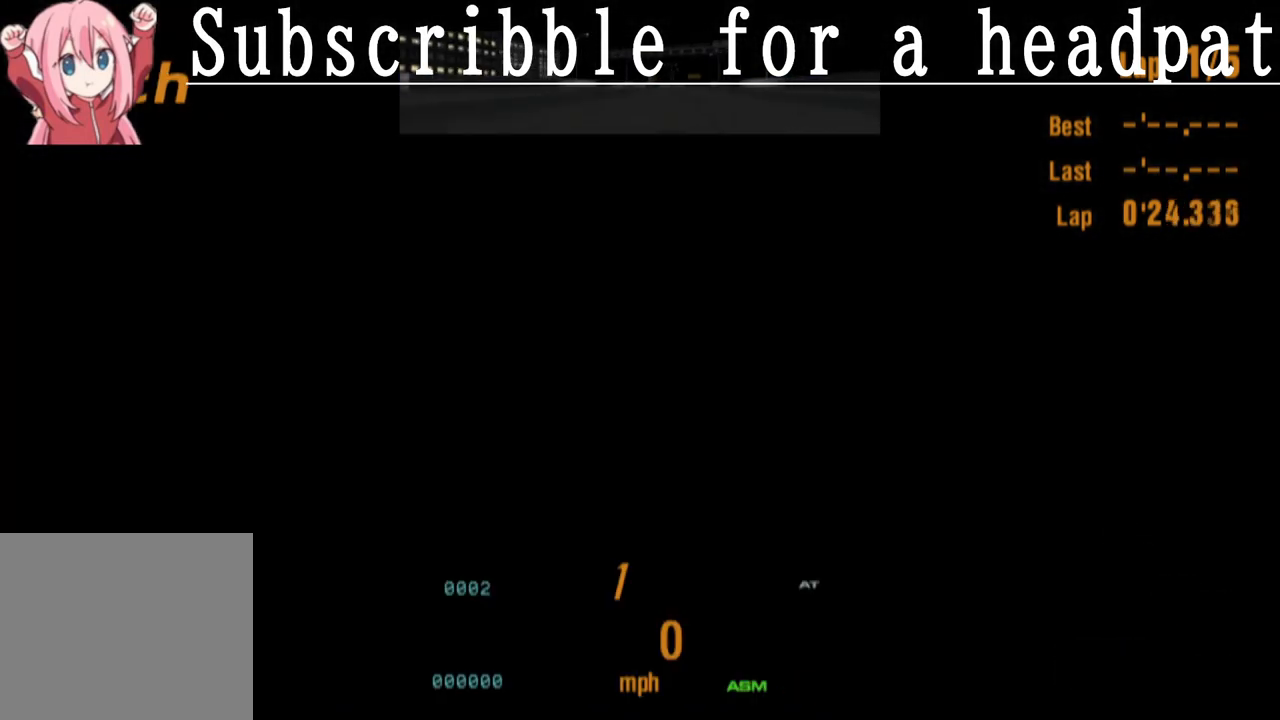
{"buttons": ["TRIANGLE"], "left_stick": "left", "right_stick": "center", "events": [[267, "left_stick", "center"], [317, "SQUARE", "up"], [350, "TRIANGLE", "down"], [467, "left_stick", "left"]]}
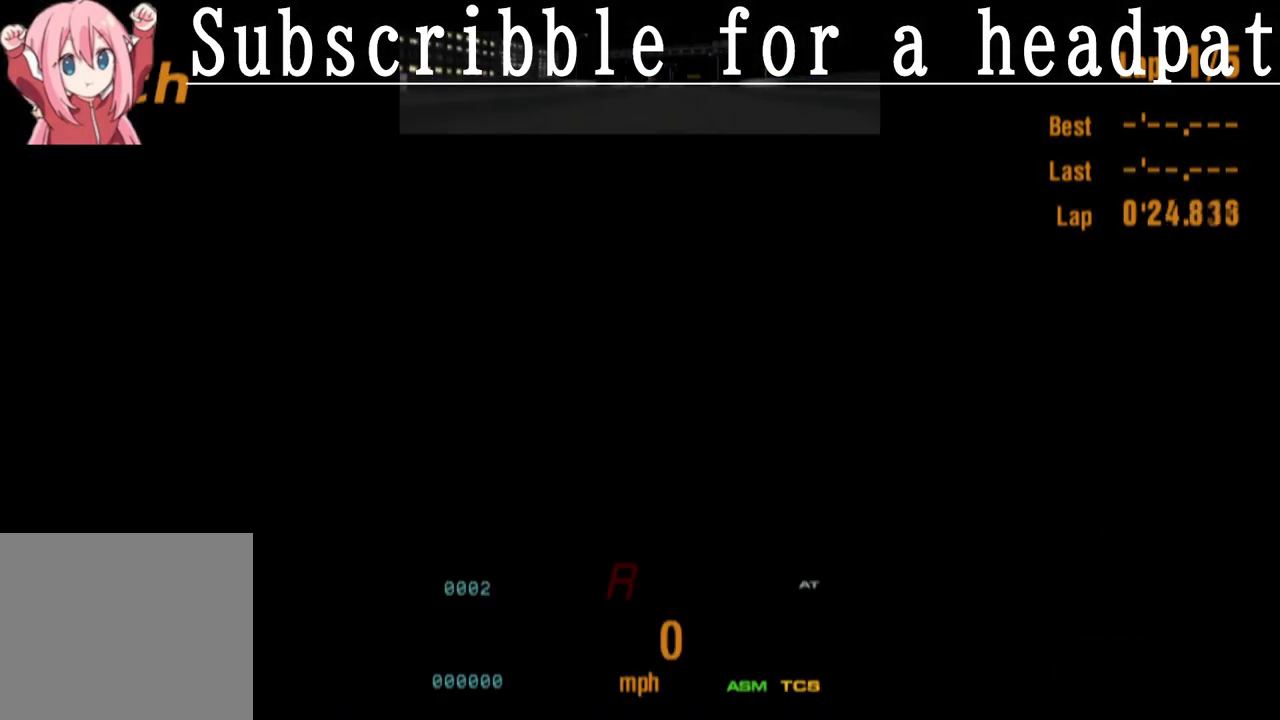
{"buttons": ["TRIANGLE"], "left_stick": "left", "right_stick": "center", "events": []}
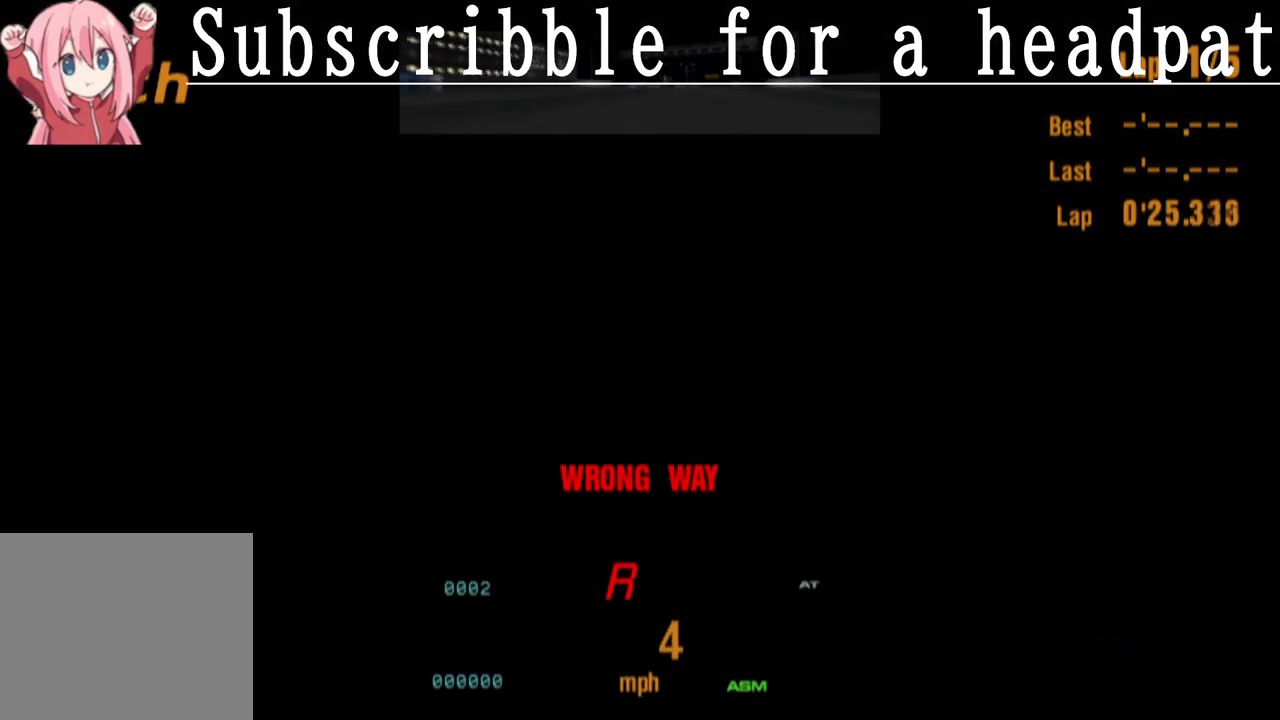
{"buttons": ["TRIANGLE"], "left_stick": "left", "right_stick": "center", "events": []}
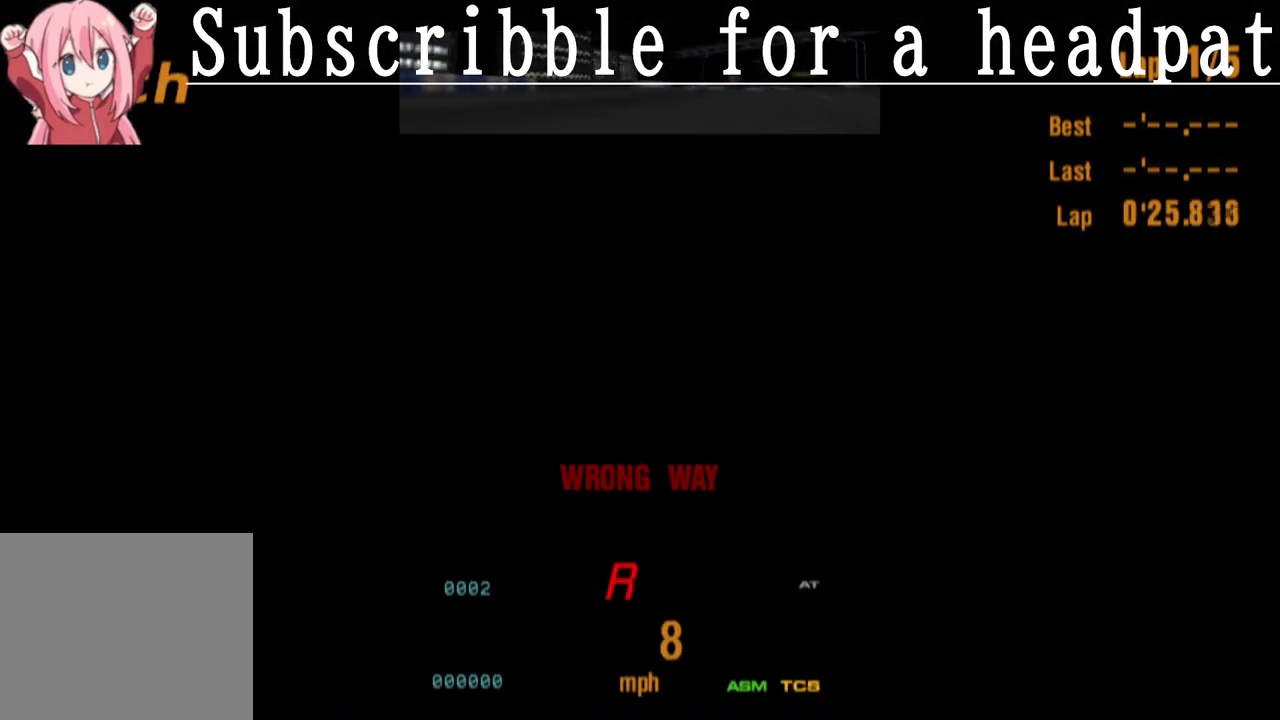
{"buttons": [], "left_stick": "left", "right_stick": "center", "events": [[350, "TRIANGLE", "up"]]}
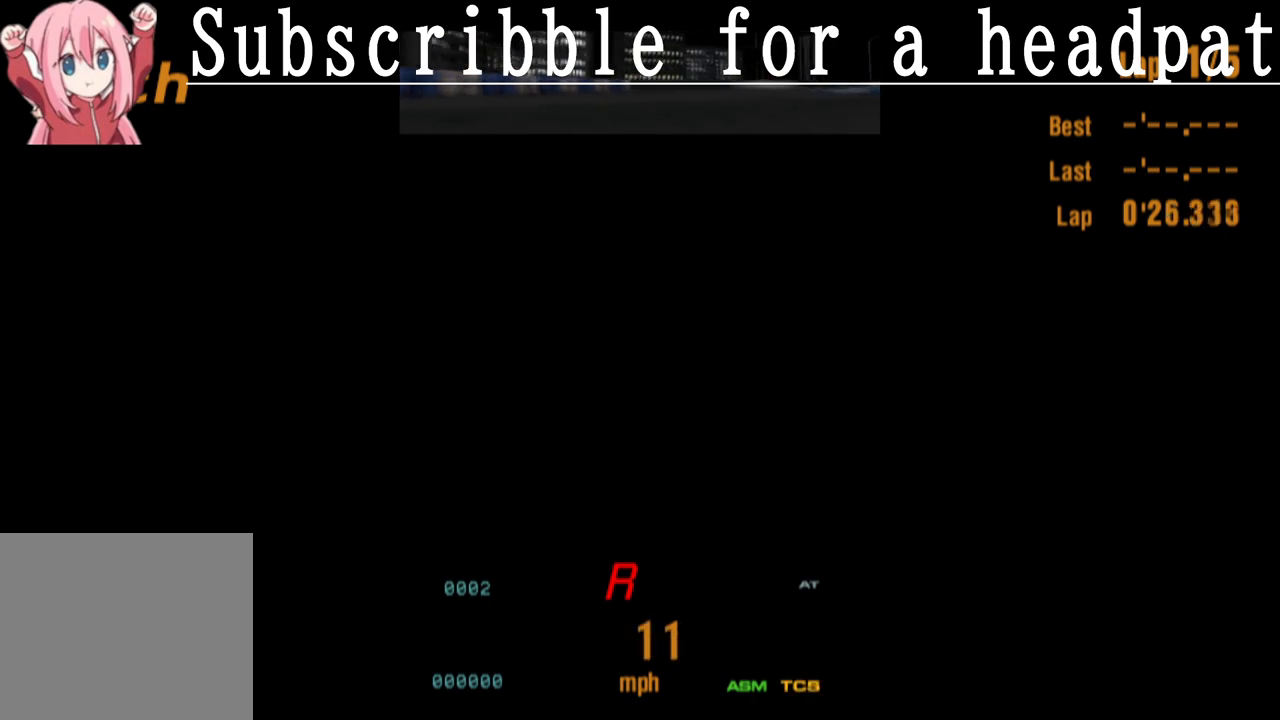
{"buttons": ["CROSS"], "left_stick": "center", "right_stick": "center", "events": [[50, "CROSS", "down"], [250, "left_stick", "center"]]}
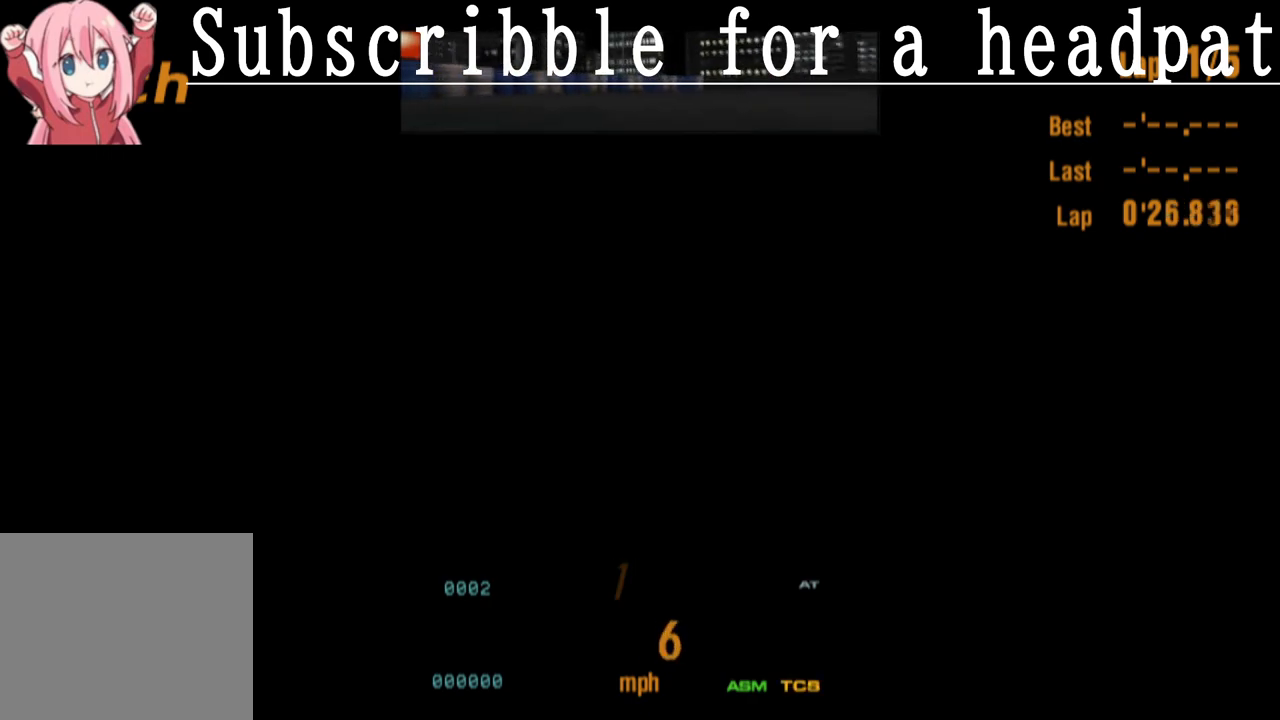
{"buttons": [], "left_stick": "center", "right_stick": "center", "events": [[450, "CROSS", "up"]]}
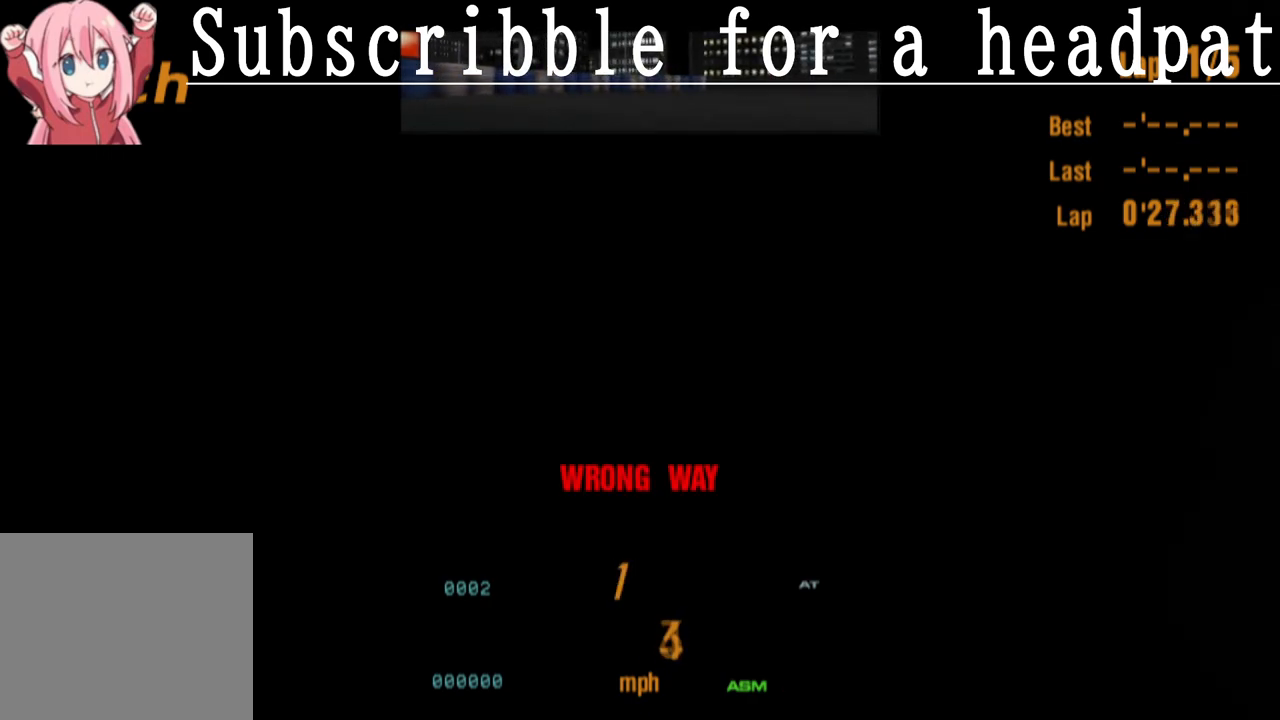
{"buttons": [], "left_stick": "center", "right_stick": "center", "events": []}
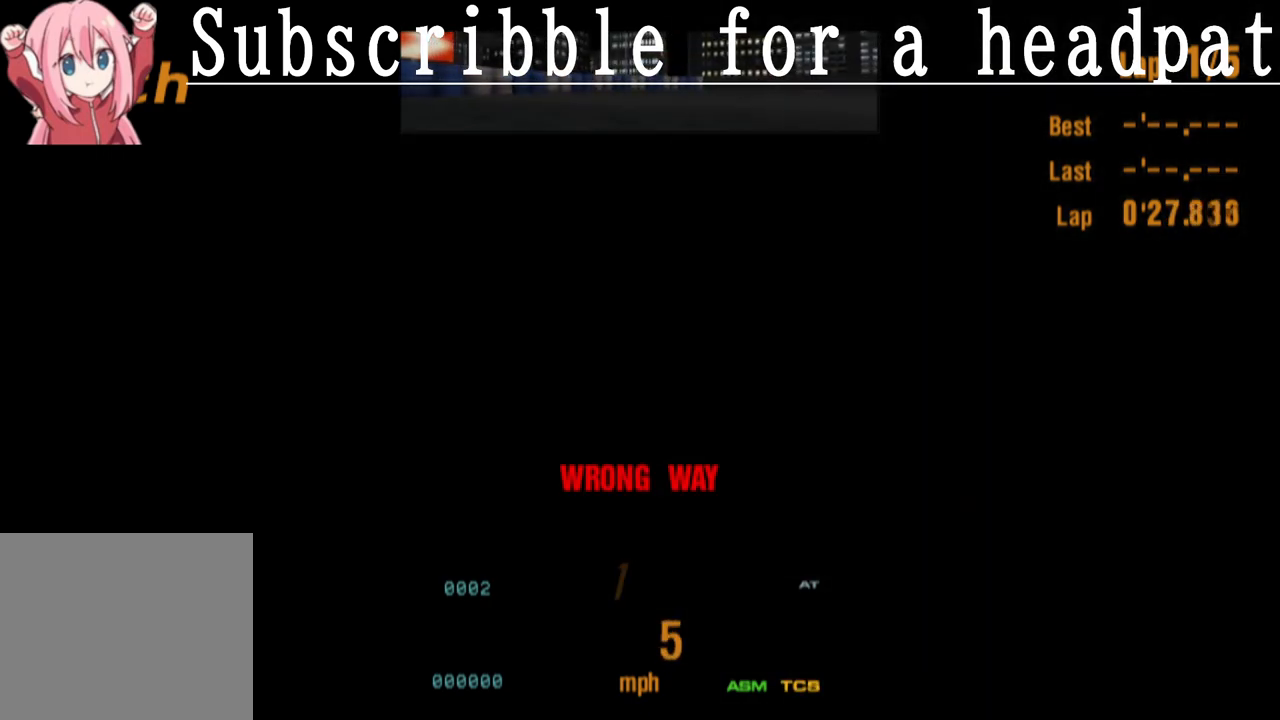
{"buttons": [], "left_stick": "center", "right_stick": "center", "events": []}
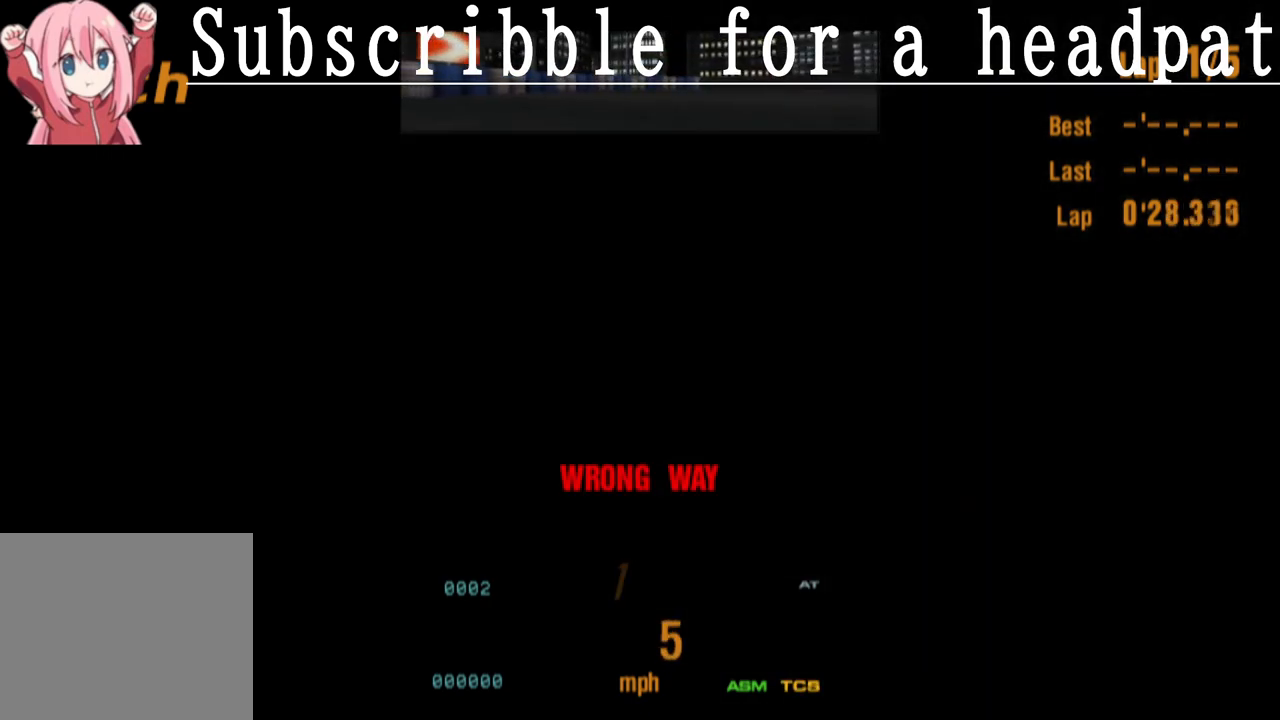
{"buttons": [], "left_stick": "center", "right_stick": "center", "events": []}
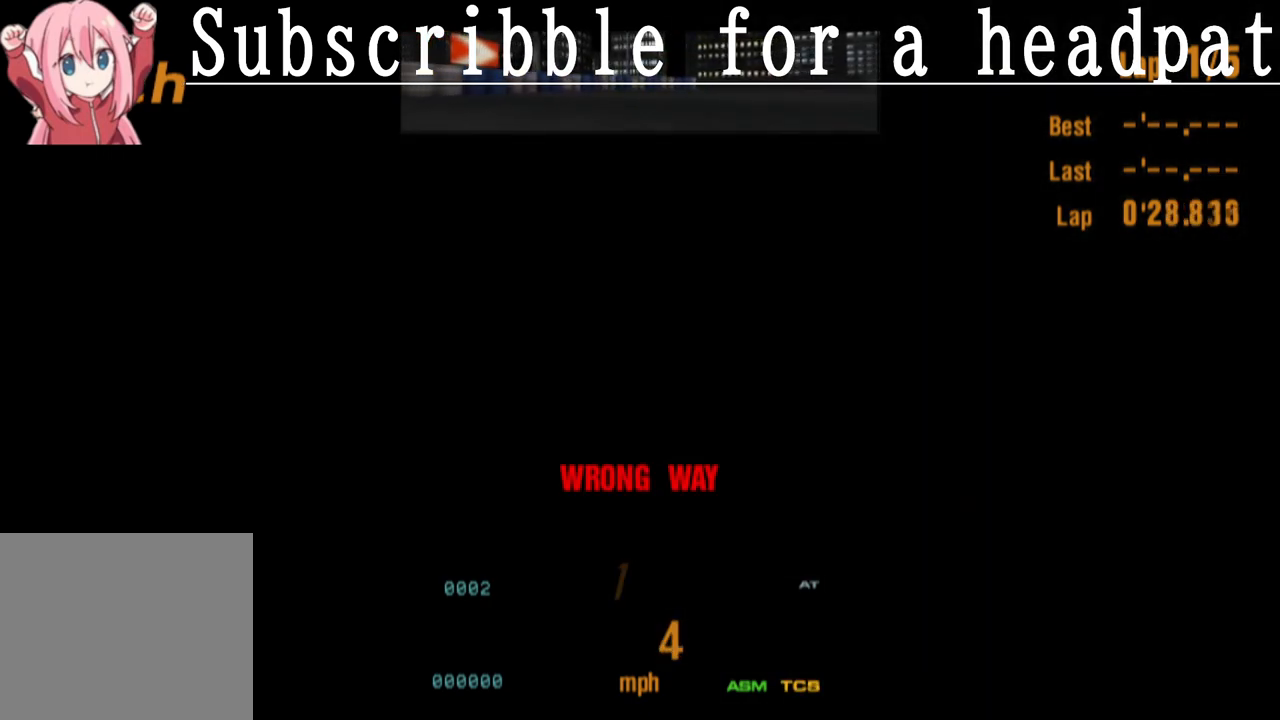
{"buttons": [], "left_stick": "center", "right_stick": "center", "events": []}
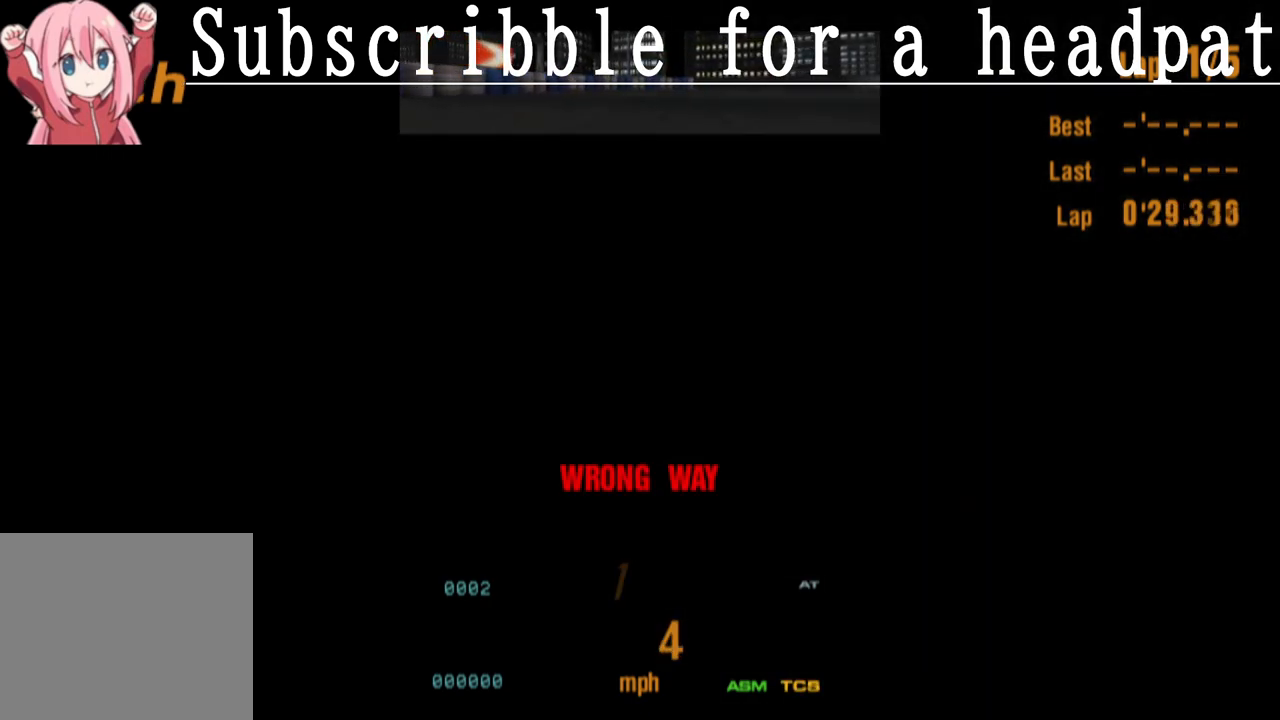
{"buttons": [], "left_stick": "center", "right_stick": "center", "events": []}
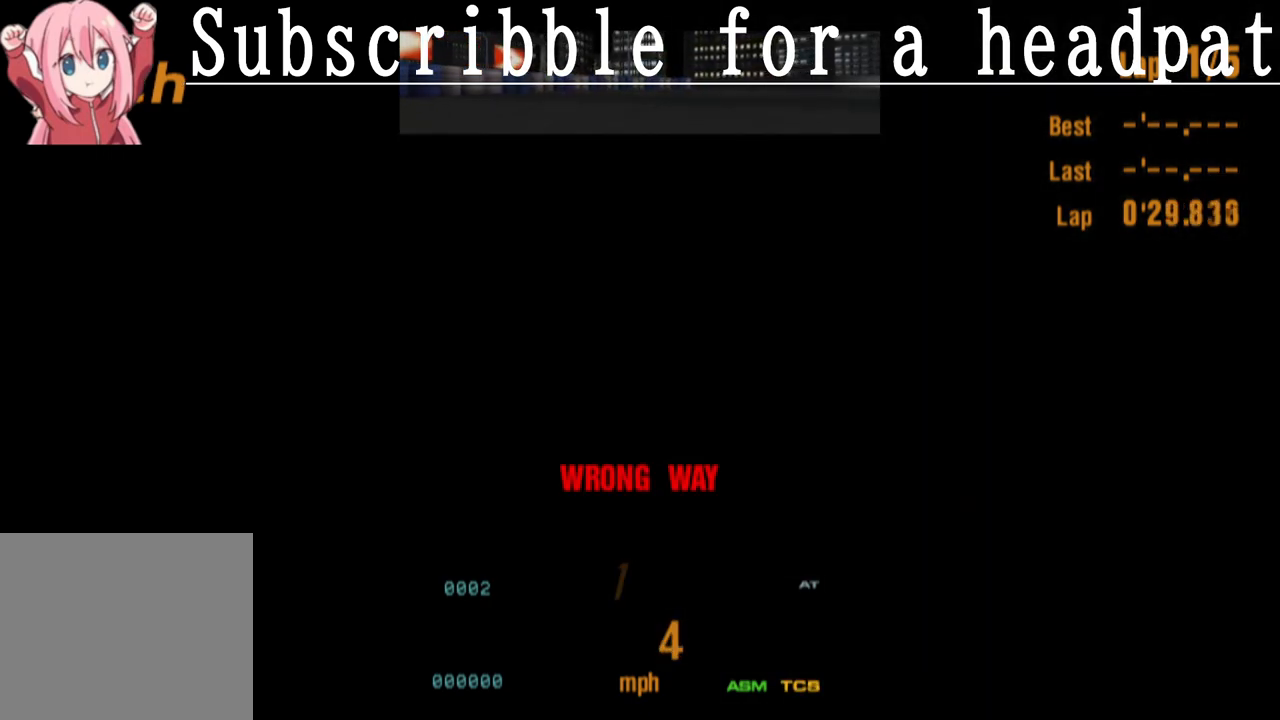
{"buttons": [], "left_stick": "center", "right_stick": "center", "events": []}
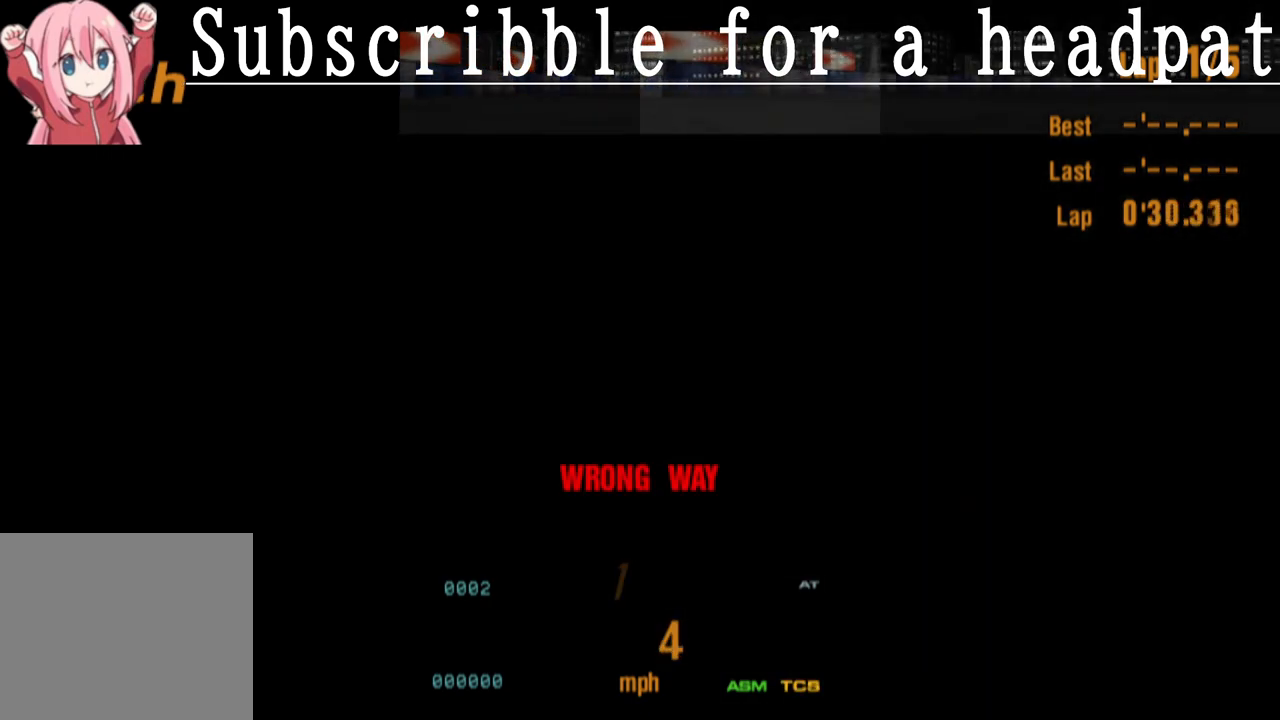
{"buttons": [], "left_stick": "left", "right_stick": "center", "events": [[433, "left_stick", "left"]]}
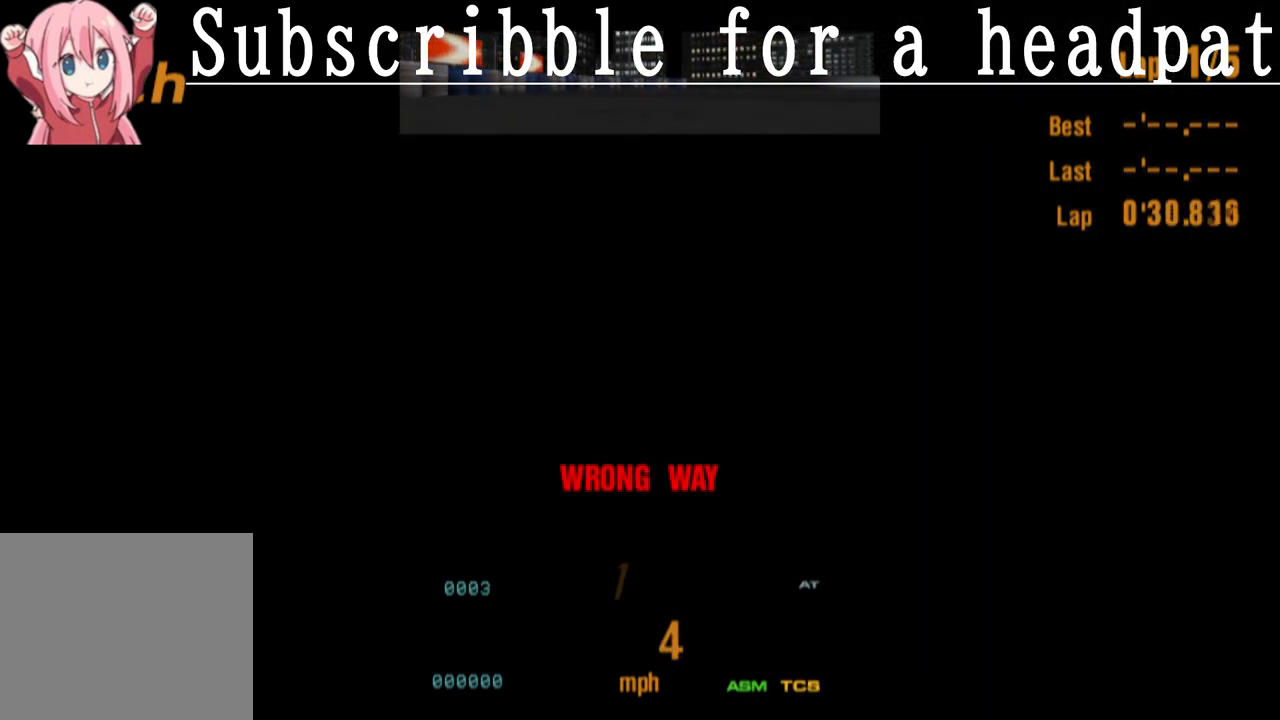
{"buttons": [], "left_stick": "left", "right_stick": "center", "events": [[33, "CROSS", "down"], [283, "CROSS", "up"]]}
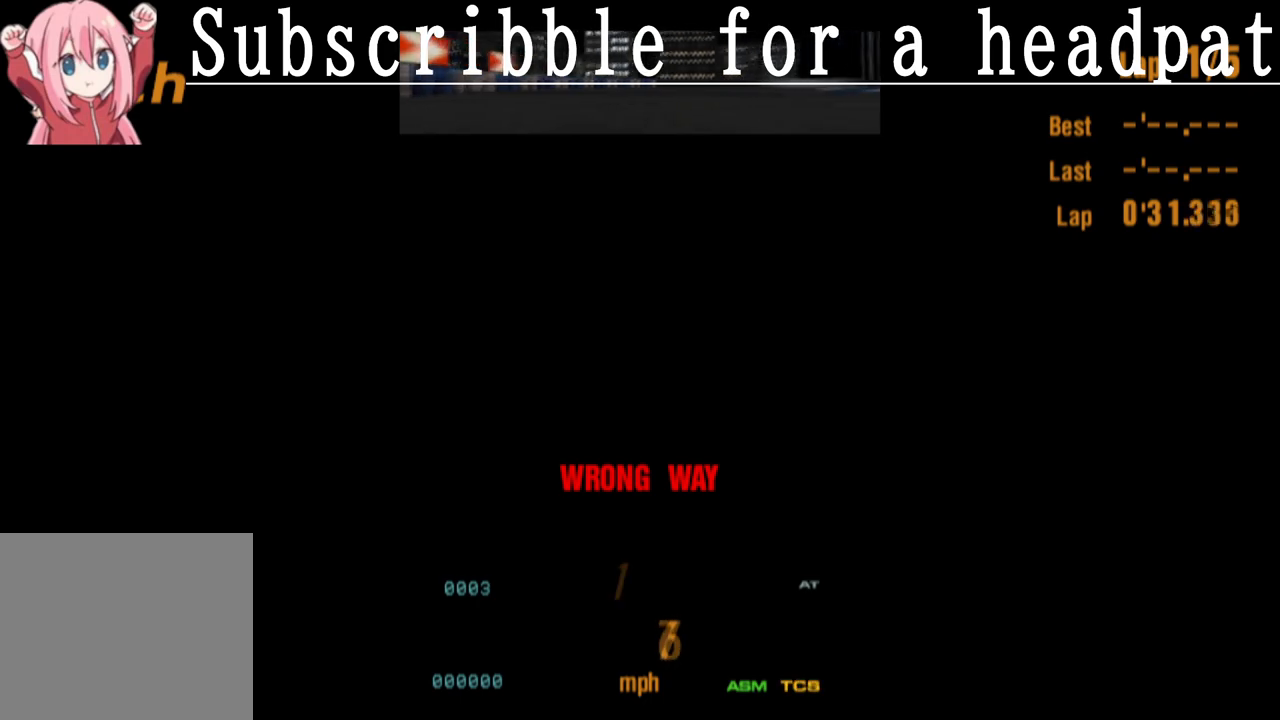
{"buttons": ["TRIANGLE"], "left_stick": "right", "right_stick": "center", "events": [[50, "left_stick", "center"], [217, "SQUARE", "down"], [217, "left_stick", "right"], [417, "SQUARE", "up"], [500, "TRIANGLE", "down"]]}
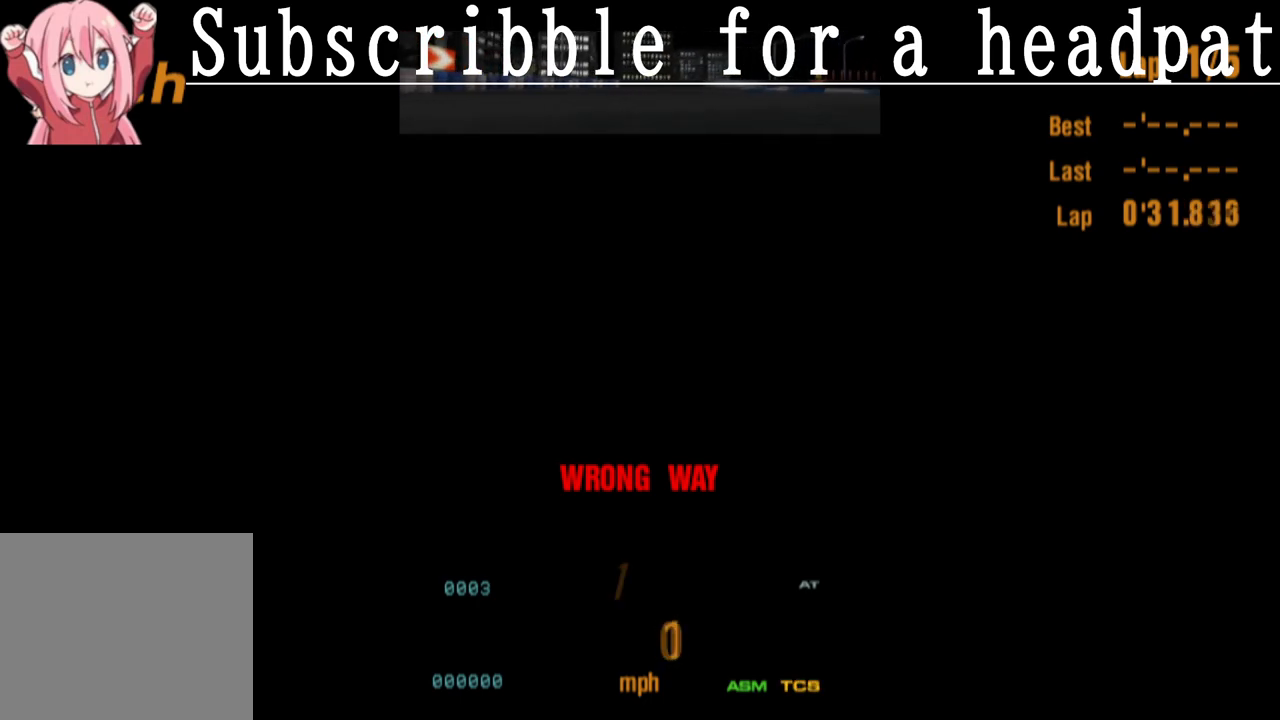
{"buttons": ["TRIANGLE"], "left_stick": "left", "right_stick": "center", "events": [[17, "left_stick", "center"], [83, "left_stick", "left"]]}
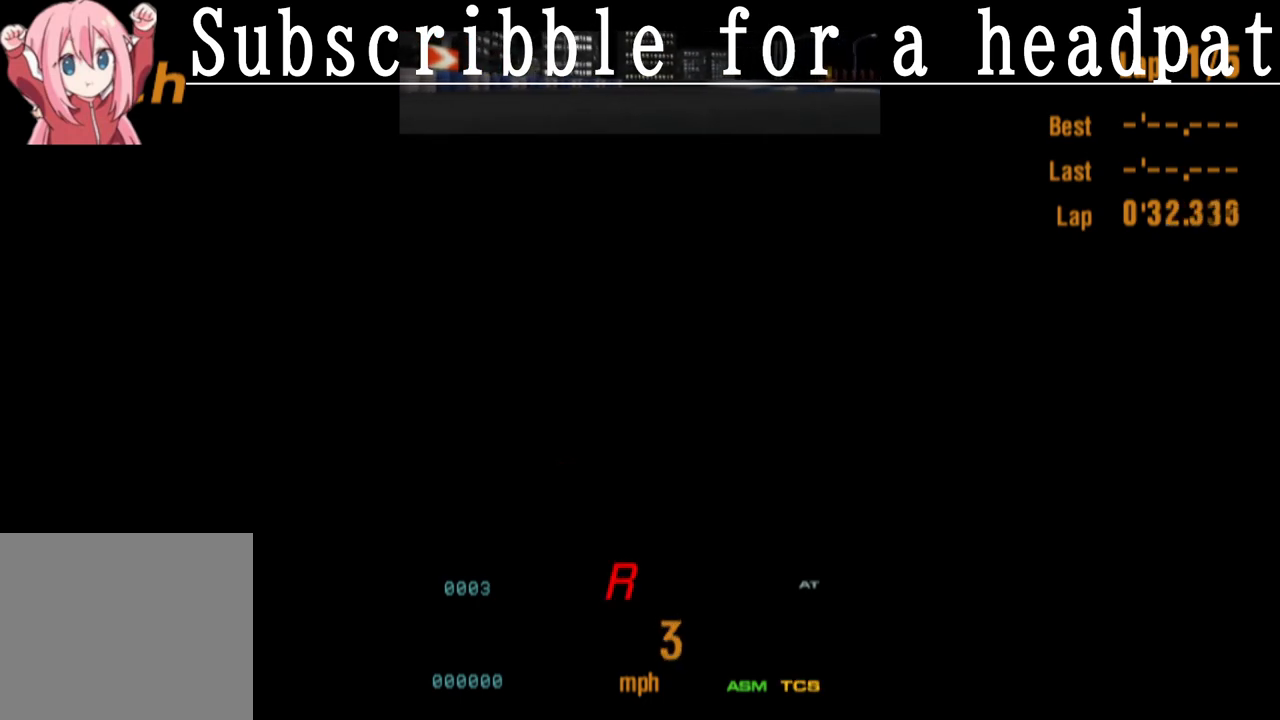
{"buttons": [], "left_stick": "left", "right_stick": "center", "events": [[167, "TRIANGLE", "up"], [300, "TRIANGLE", "down"], [483, "TRIANGLE", "up"]]}
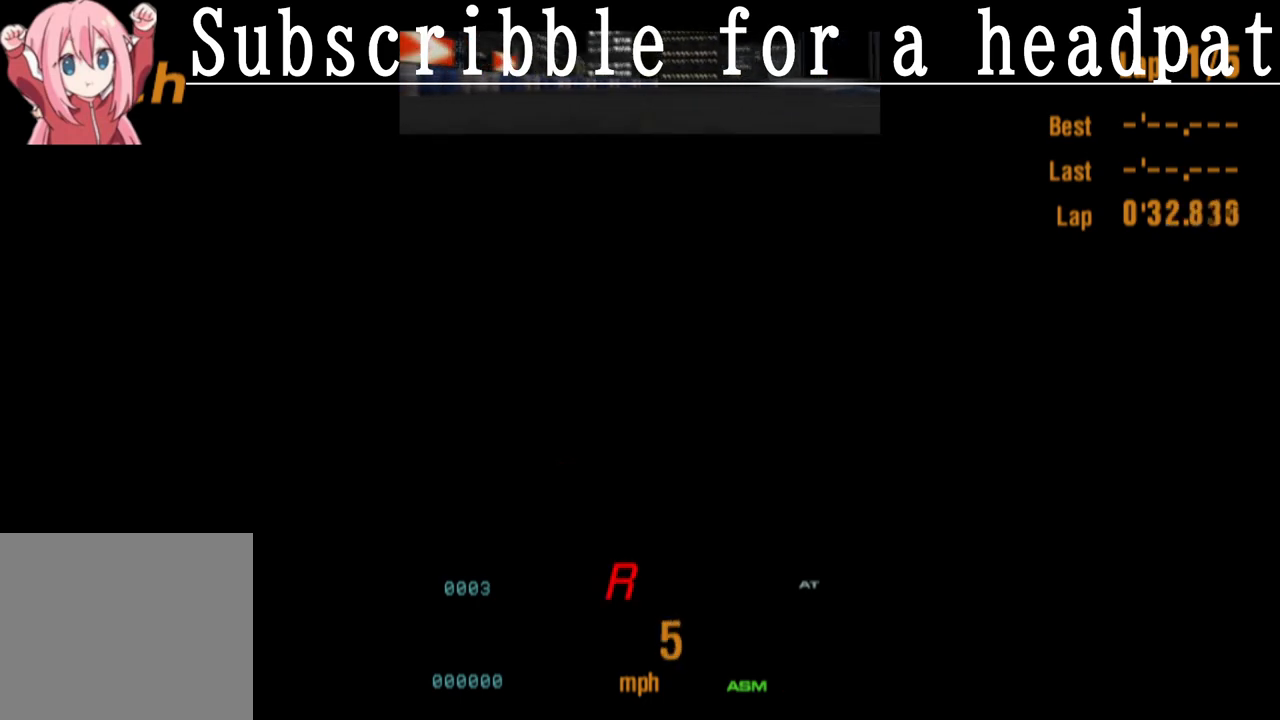
{"buttons": ["CROSS"], "left_stick": "left", "right_stick": "center", "events": [[133, "CROSS", "down"], [333, "R1", "down"], [500, "R1", "up"]]}
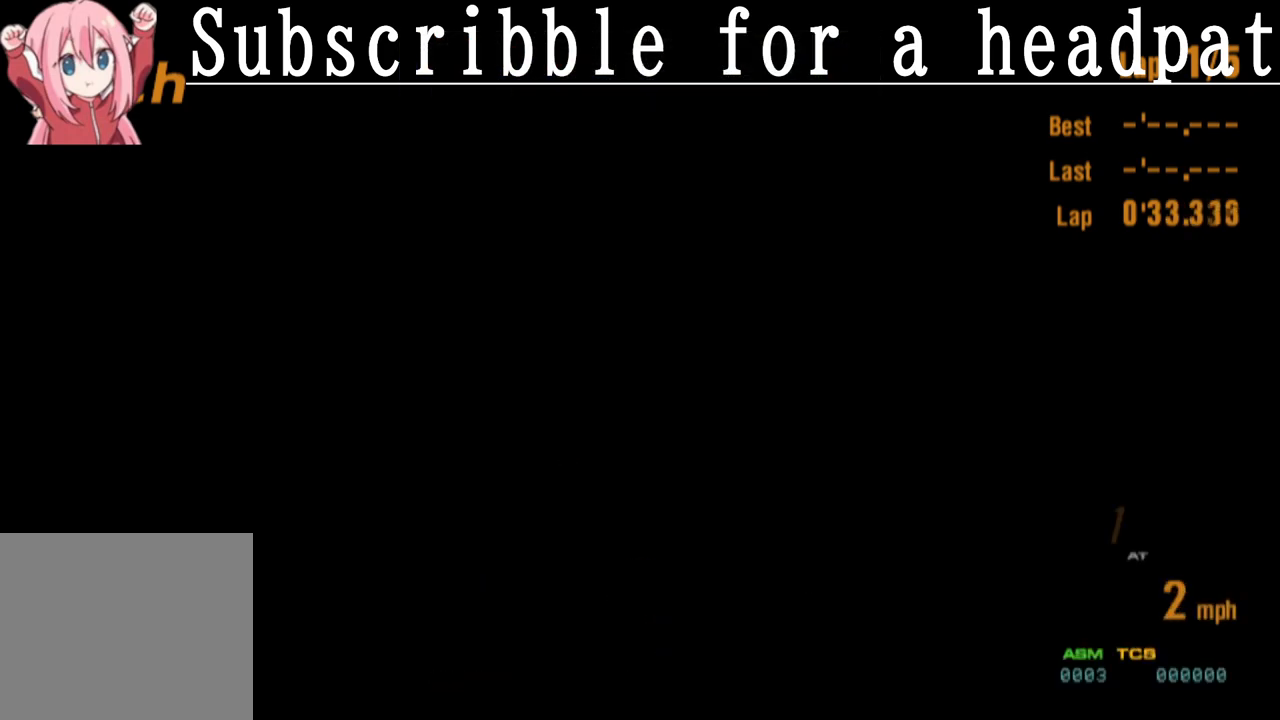
{"buttons": ["START"], "left_stick": "center", "right_stick": "center", "events": [[367, "CROSS", "up"], [483, "START", "down"], [500, "left_stick", "center"]]}
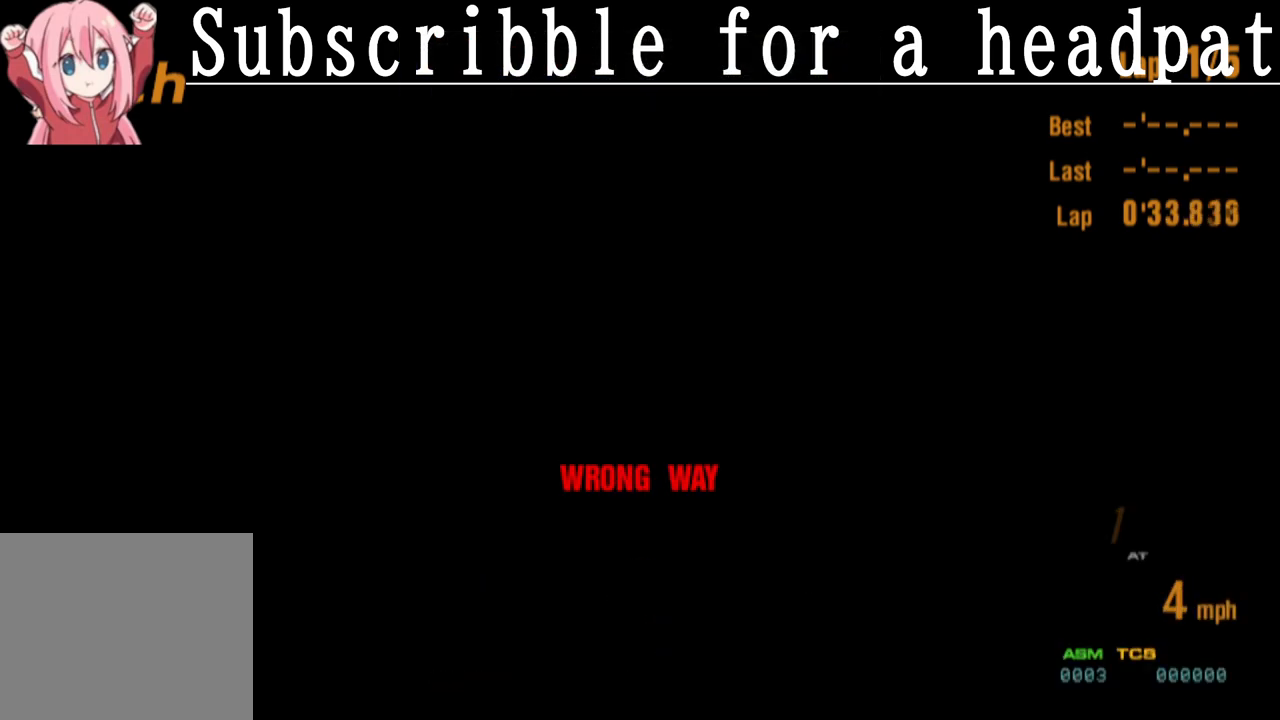
{"buttons": [], "left_stick": "center", "right_stick": "center", "events": [[133, "START", "up"], [233, "DPAD_DOWN", "down"], [317, "DPAD_DOWN", "up"]]}
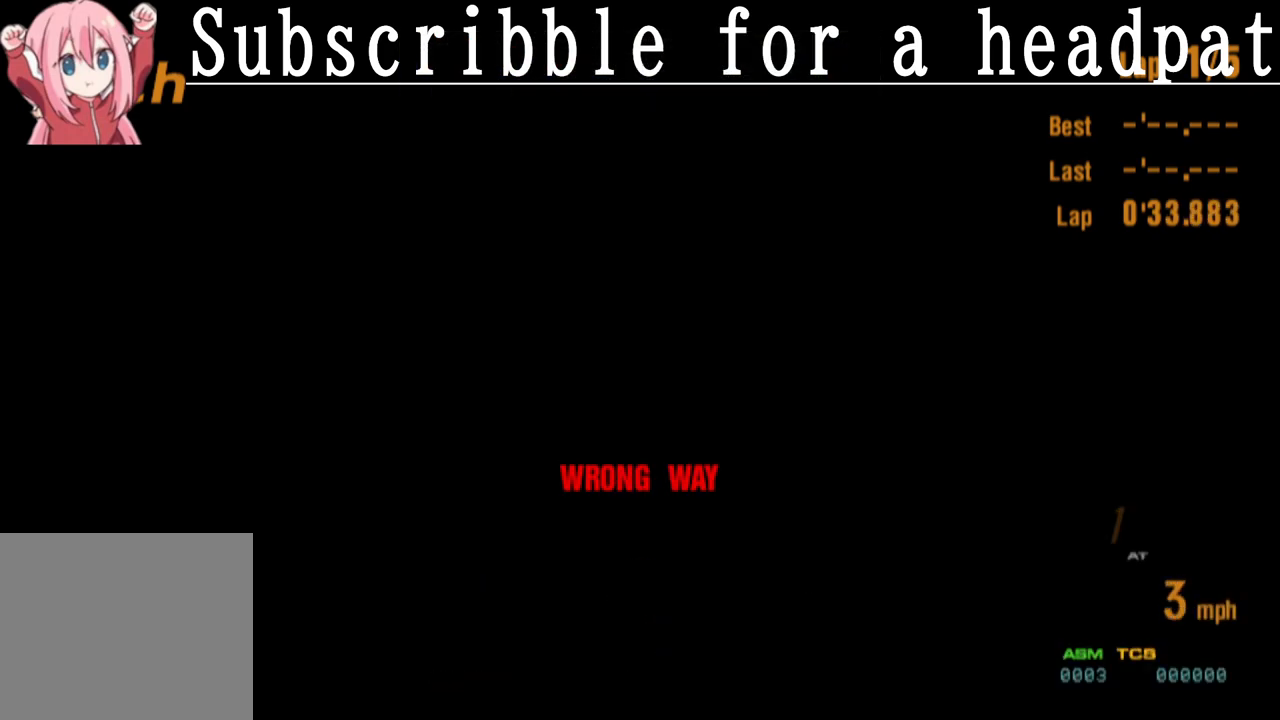
{"buttons": [], "left_stick": "center", "right_stick": "center", "events": [[300, "DPAD_RIGHT", "down"], [383, "DPAD_RIGHT", "up"]]}
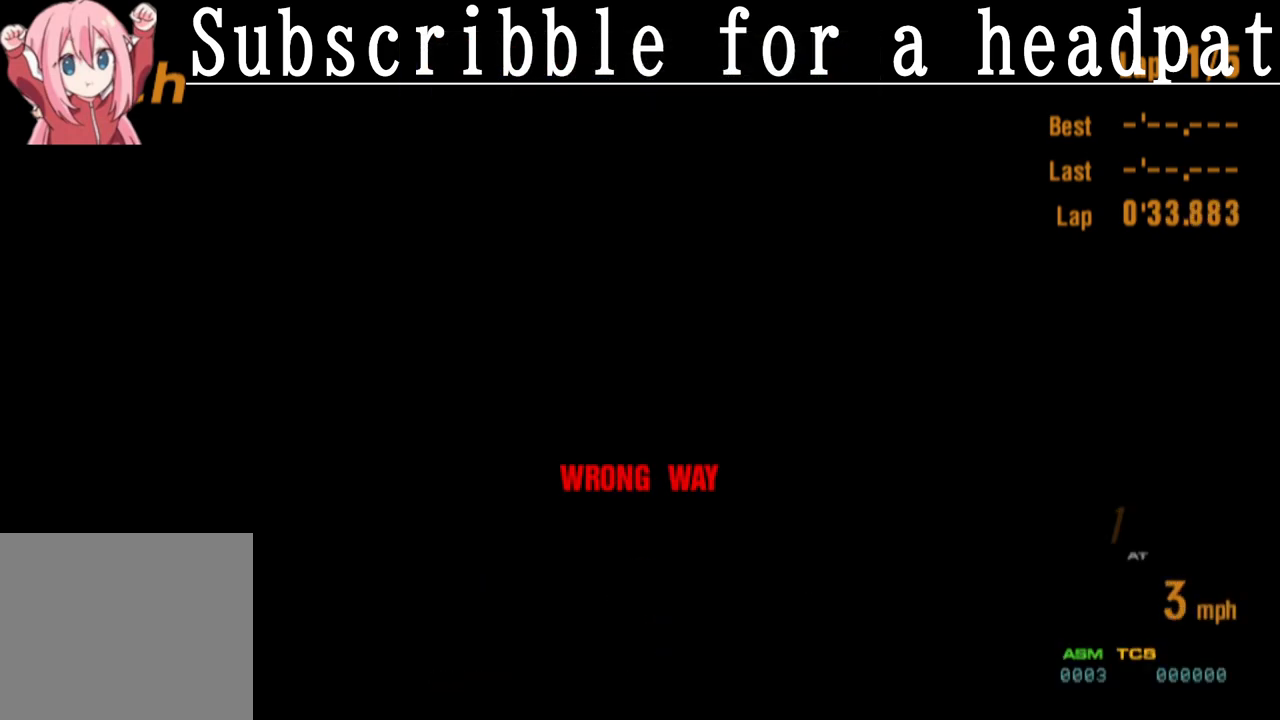
{"buttons": [], "left_stick": "center", "right_stick": "center", "events": [[67, "DPAD_RIGHT", "down"], [150, "DPAD_RIGHT", "up"], [333, "DPAD_DOWN", "down"], [467, "DPAD_DOWN", "up"]]}
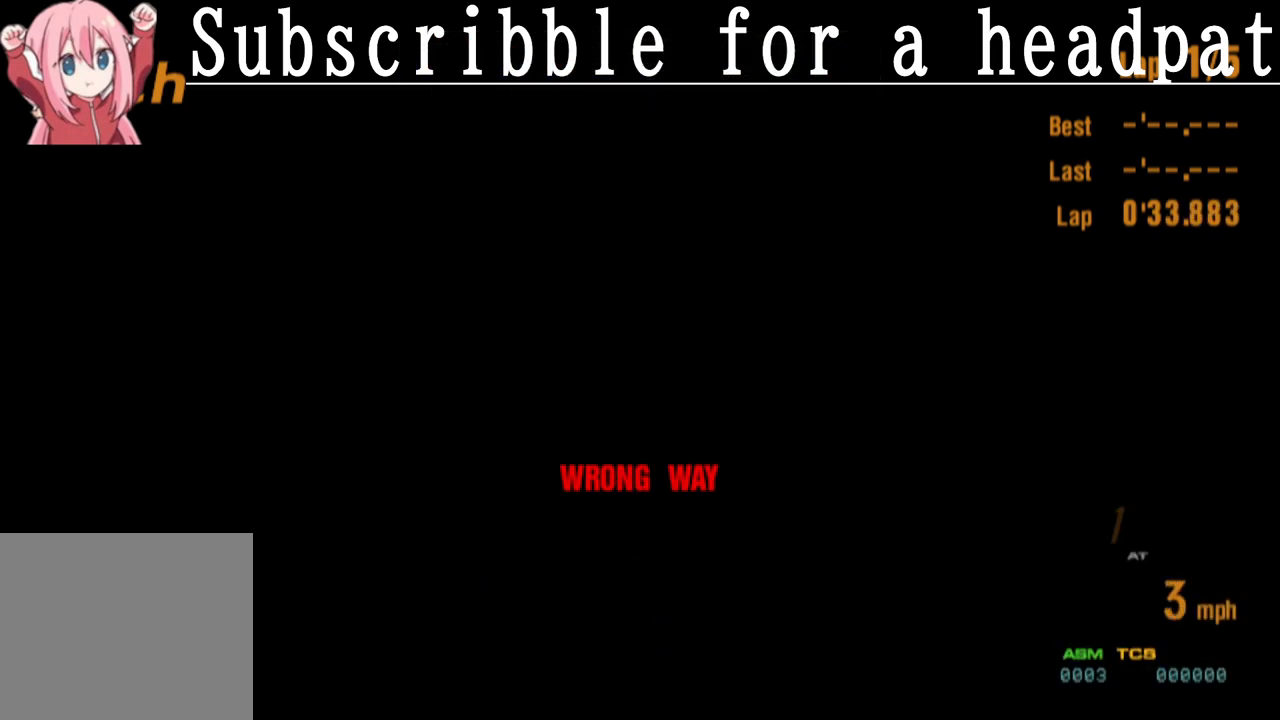
{"buttons": ["DPAD_UP"], "left_stick": "center", "right_stick": "center", "events": [[150, "DPAD_DOWN", "down"], [267, "DPAD_DOWN", "up"], [450, "DPAD_UP", "down"]]}
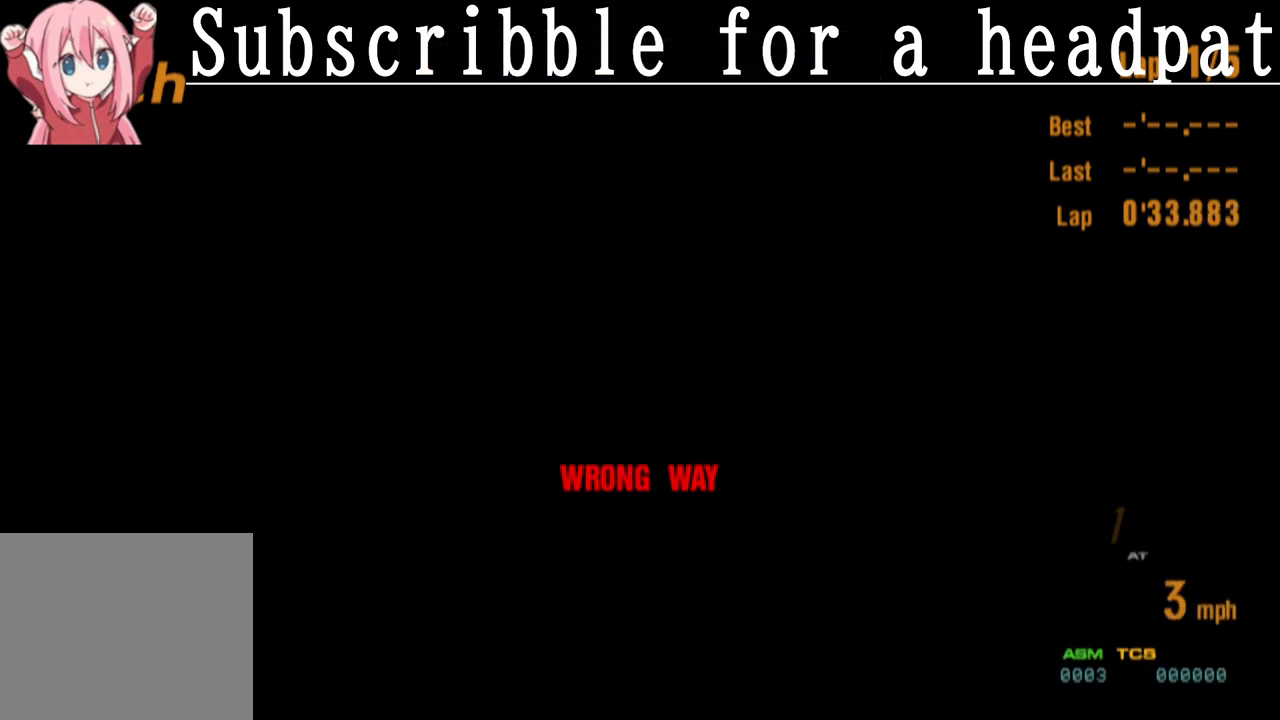
{"buttons": ["DPAD_DOWN"], "left_stick": "center", "right_stick": "center", "events": [[100, "DPAD_UP", "up"], [183, "DPAD_UP", "down"], [317, "DPAD_UP", "up"], [483, "DPAD_DOWN", "down"]]}
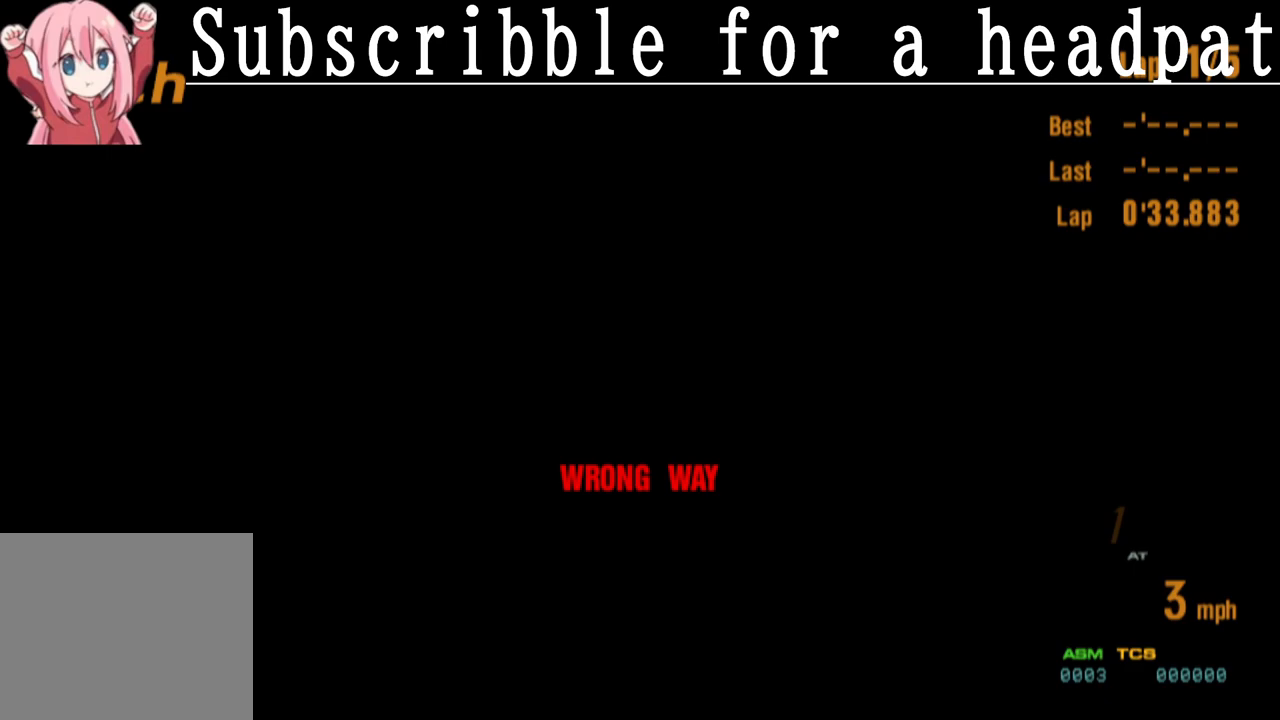
{"buttons": [], "left_stick": "center", "right_stick": "center", "events": [[83, "DPAD_DOWN", "up"], [167, "CROSS", "down"], [333, "CROSS", "up"]]}